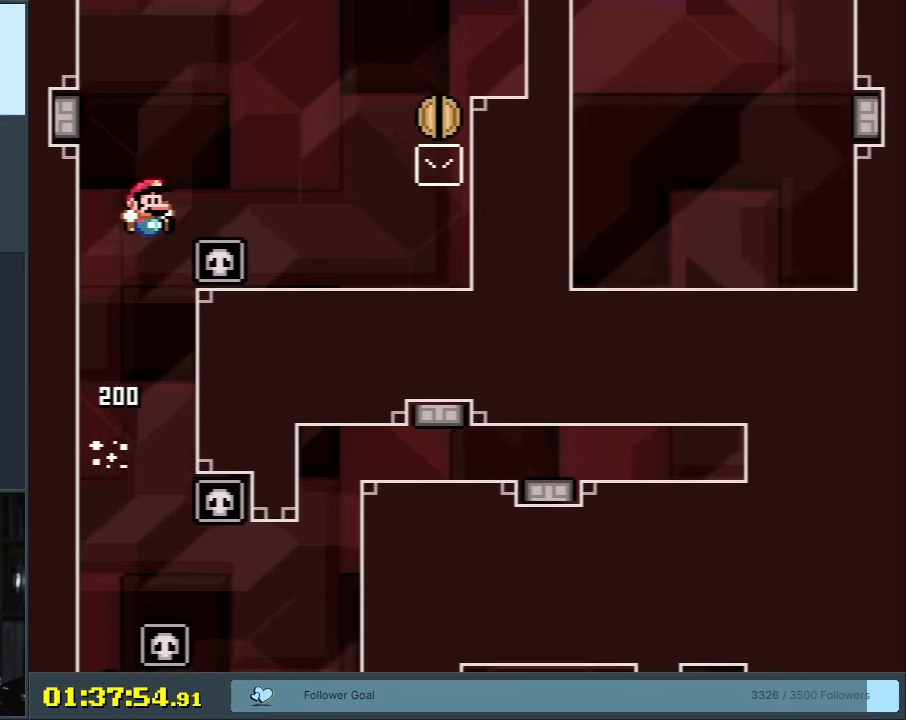
Gameplay with a controller (Nintendo layout); each line is a JSON object with the inputs held at the frame after it. "events" lists button and stick changes between this image and that frame as [ms after this image, input, new state], when the widget could be followed in between. Not read: L3 R3.
{"buttons": ["Y", "DPAD_RIGHT"], "events": [[200, "B", "up"]]}
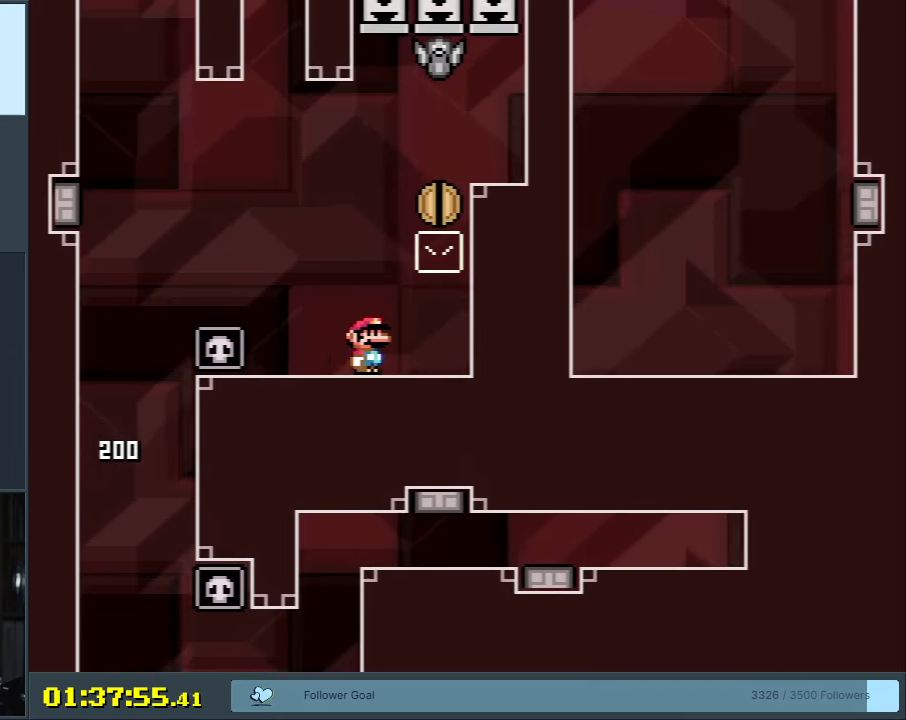
{"buttons": ["B", "Y", "DPAD_RIGHT"], "events": [[33, "B", "down"], [33, "DPAD_RIGHT", "up"], [83, "Y", "up"], [100, "DPAD_LEFT", "down"], [133, "Y", "down"], [217, "B", "up"], [433, "B", "down"], [433, "DPAD_LEFT", "up"], [500, "DPAD_RIGHT", "down"]]}
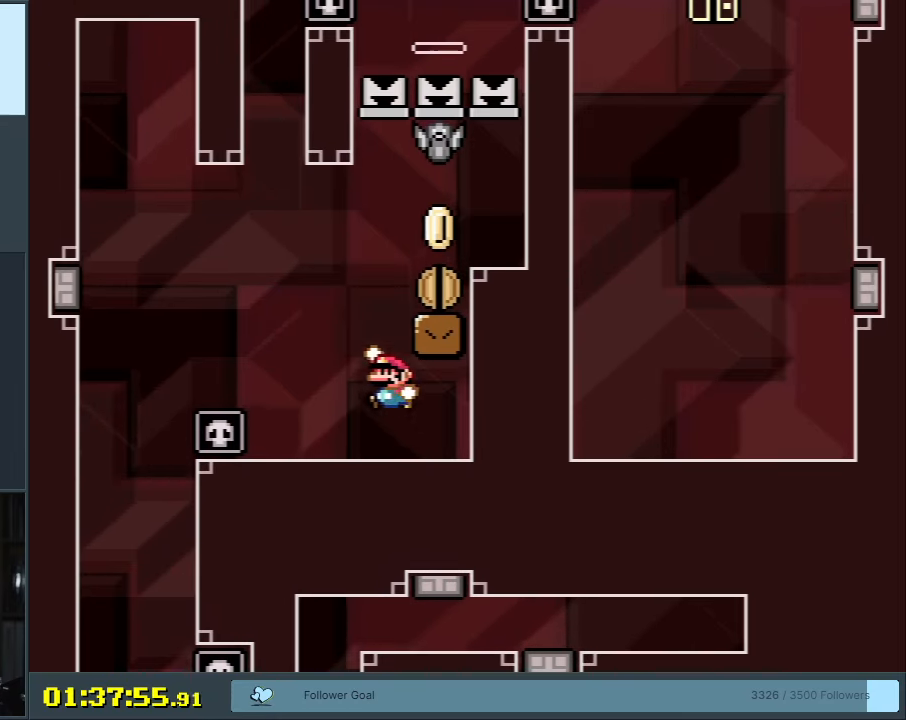
{"buttons": ["Y", "DPAD_UP"], "events": [[117, "B", "up"], [300, "DPAD_RIGHT", "up"], [400, "DPAD_UP", "down"]]}
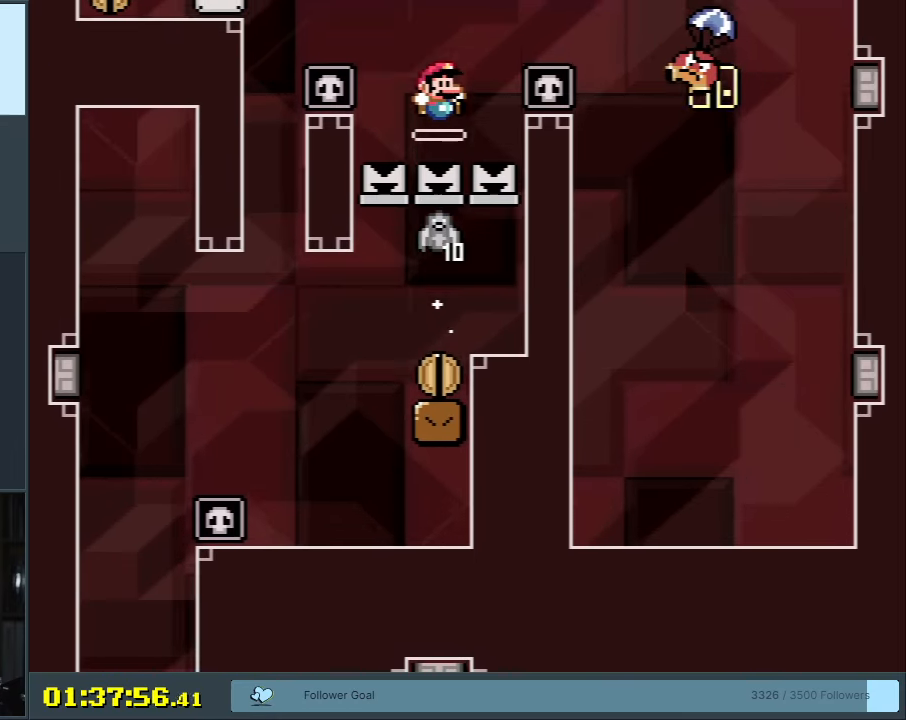
{"buttons": ["B", "Y", "DPAD_RIGHT"], "events": [[33, "DPAD_UP", "up"], [117, "B", "down"], [183, "DPAD_RIGHT", "down"]]}
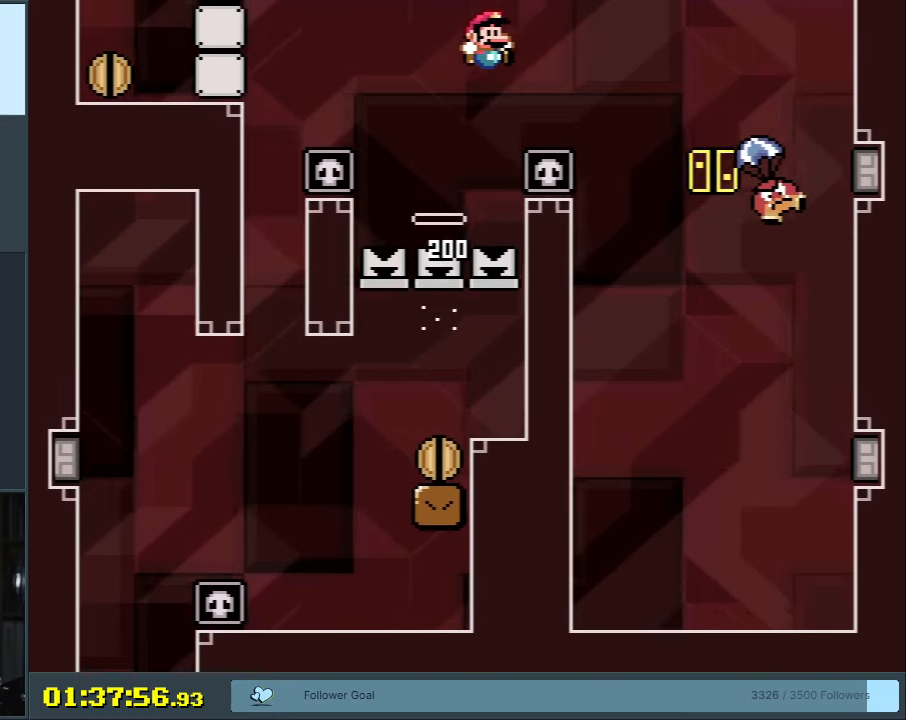
{"buttons": ["B", "Y", "DPAD_LEFT"], "events": [[250, "B", "up"], [250, "DPAD_RIGHT", "up"], [383, "DPAD_LEFT", "down"], [417, "B", "down"]]}
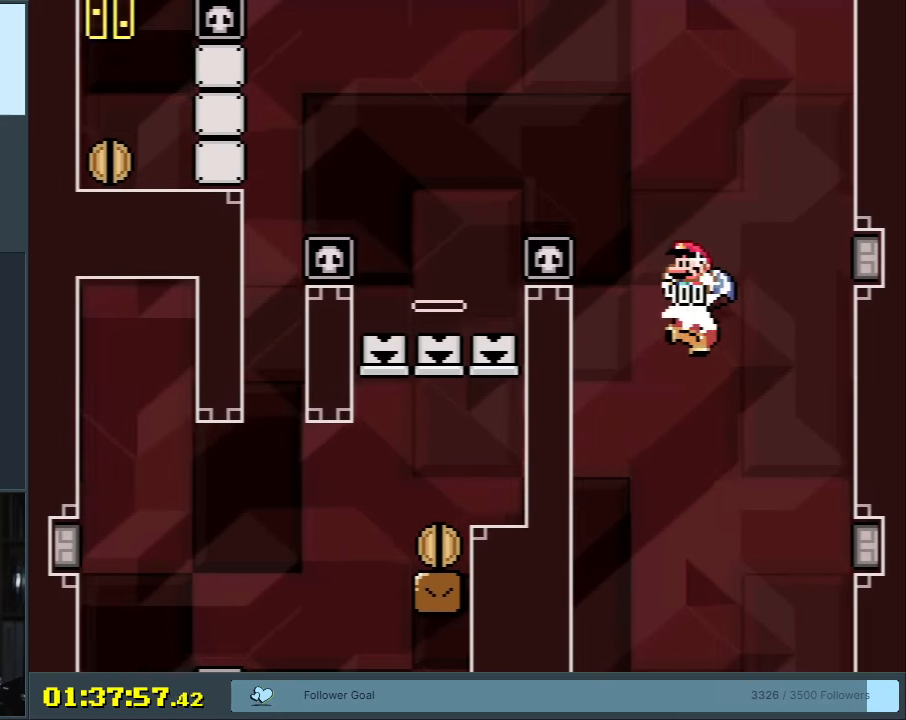
{"buttons": ["Y"], "events": [[200, "B", "up"], [333, "B", "down"], [450, "B", "up"], [467, "DPAD_LEFT", "up"]]}
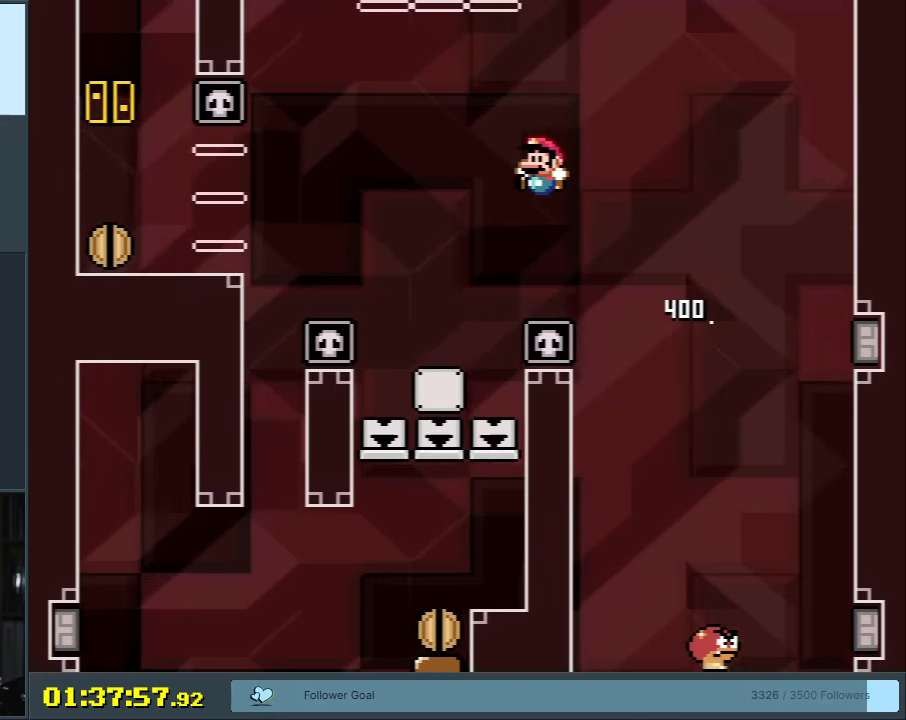
{"buttons": ["Y", "DPAD_LEFT"], "events": [[233, "B", "down"], [333, "B", "up"], [350, "DPAD_LEFT", "down"]]}
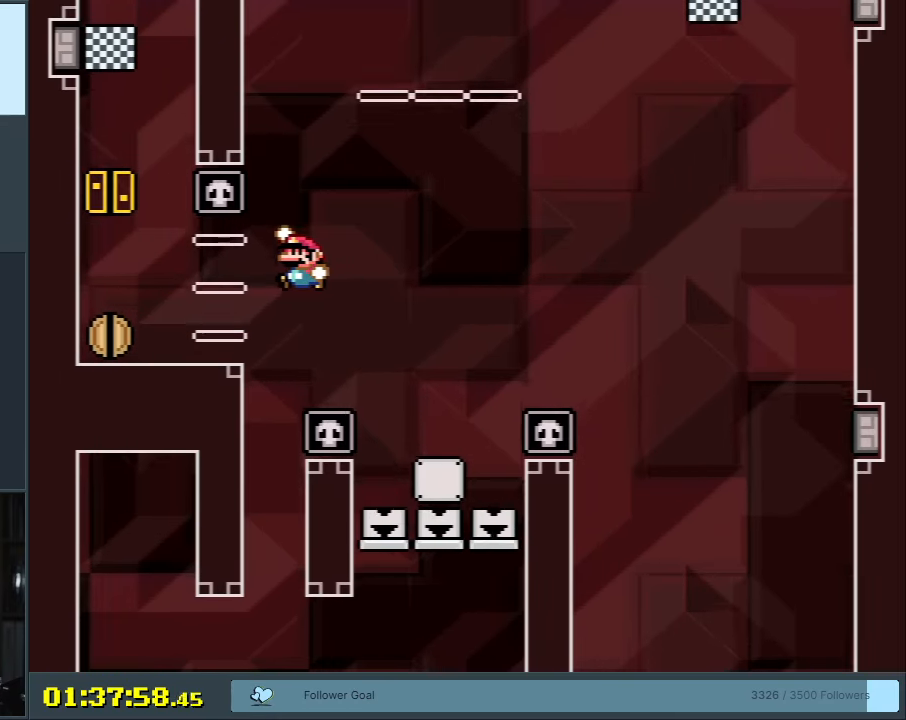
{"buttons": ["Y"], "events": [[33, "B", "down"], [150, "B", "up"], [300, "B", "down"], [300, "DPAD_LEFT", "up"], [400, "B", "up"]]}
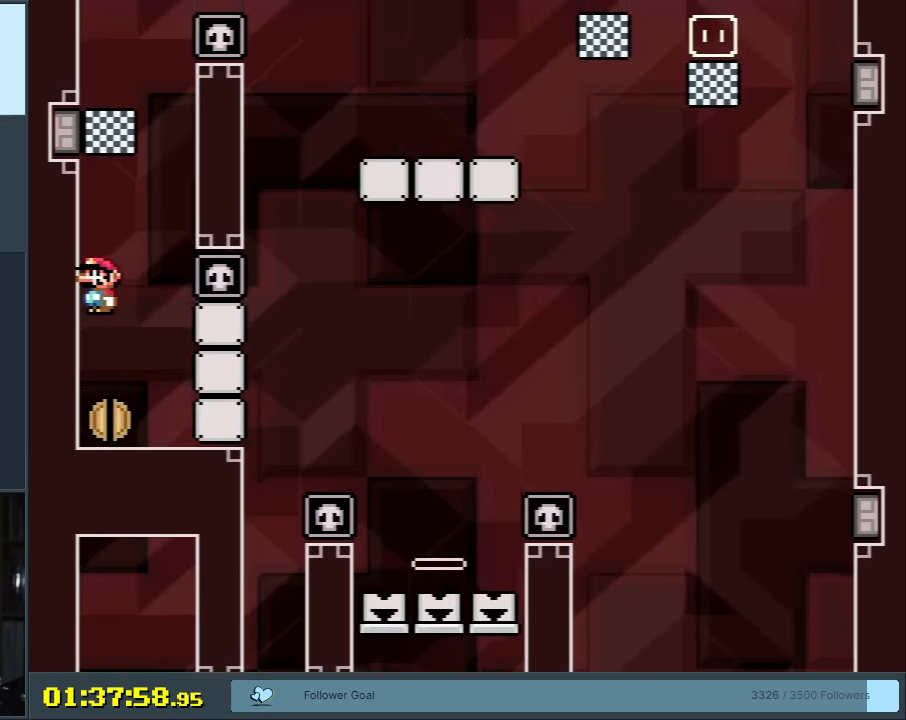
{"buttons": ["Y", "DPAD_UP"], "events": [[417, "DPAD_UP", "down"]]}
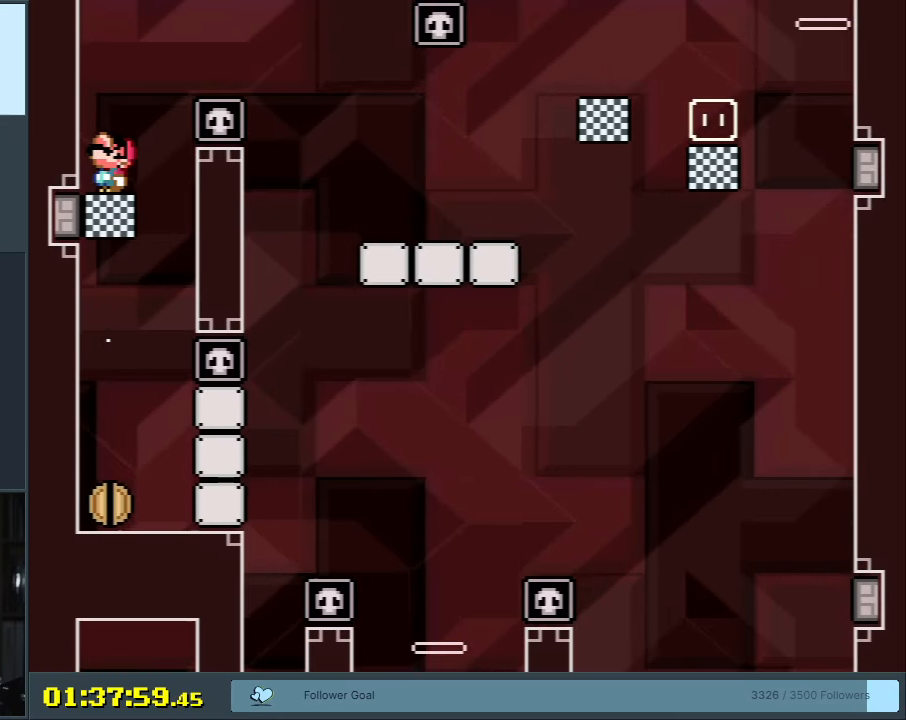
{"buttons": ["B", "Y", "DPAD_RIGHT"], "events": [[67, "DPAD_UP", "up"], [83, "DPAD_RIGHT", "down"], [200, "B", "down"], [233, "DPAD_RIGHT", "up"], [350, "B", "up"], [350, "DPAD_RIGHT", "down"], [500, "B", "down"]]}
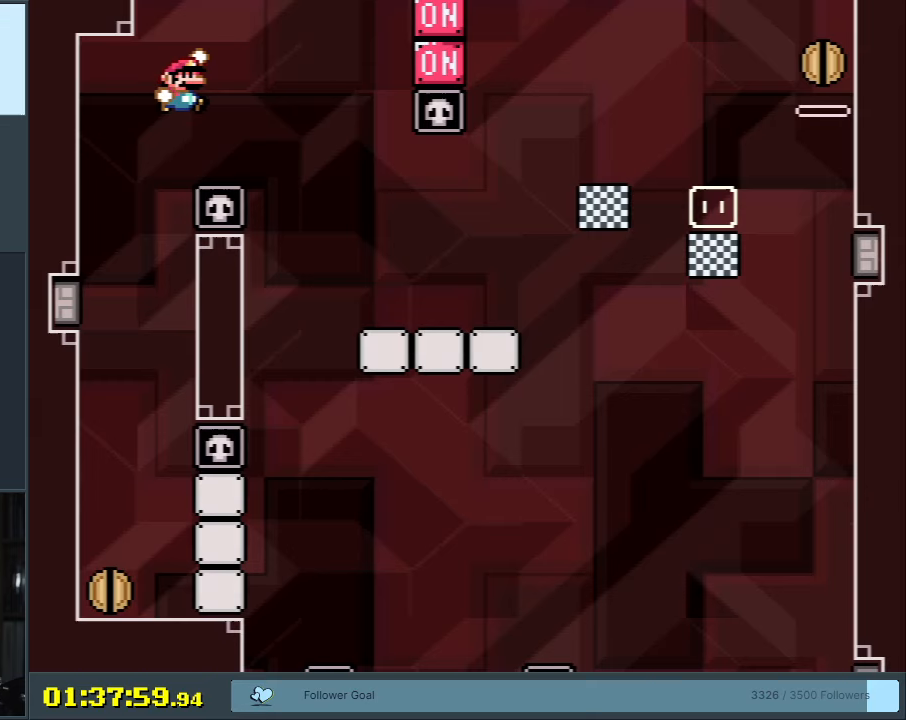
{"buttons": ["B", "Y", "DPAD_RIGHT"], "events": [[233, "B", "up"], [483, "B", "down"]]}
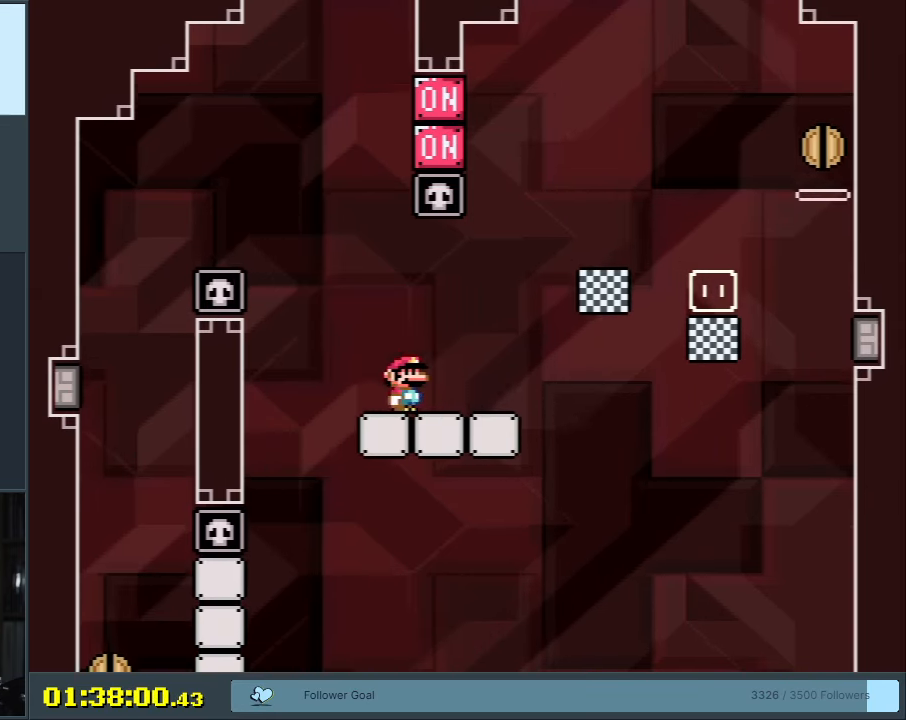
{"buttons": ["Y"], "events": [[283, "B", "up"], [450, "DPAD_RIGHT", "up"]]}
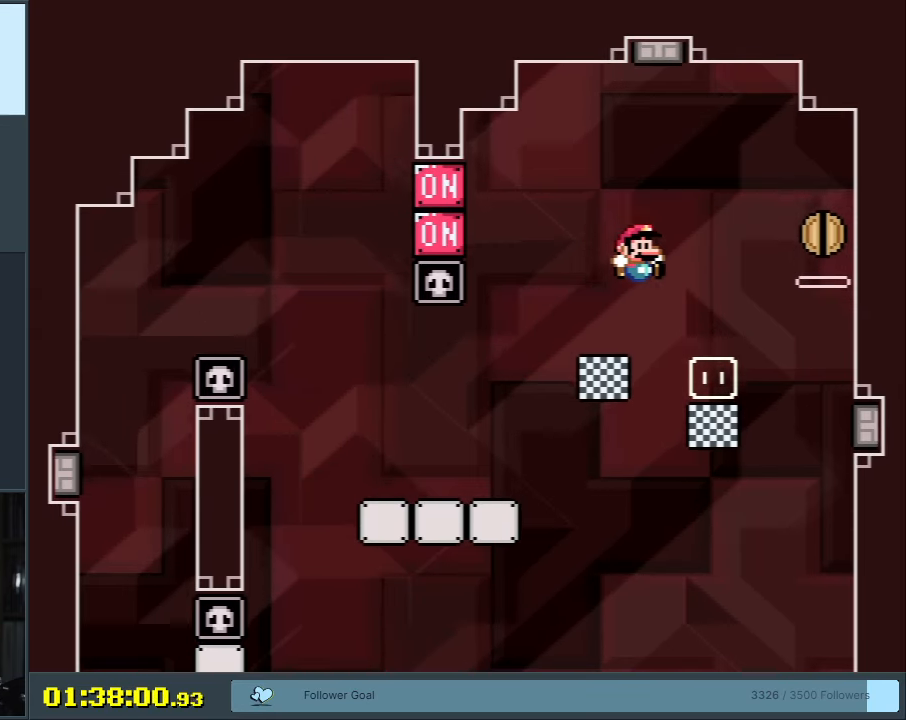
{"buttons": ["B", "Y", "DPAD_LEFT"], "events": [[83, "DPAD_LEFT", "down"], [200, "B", "down"], [267, "DPAD_LEFT", "up"], [317, "DPAD_LEFT", "down"]]}
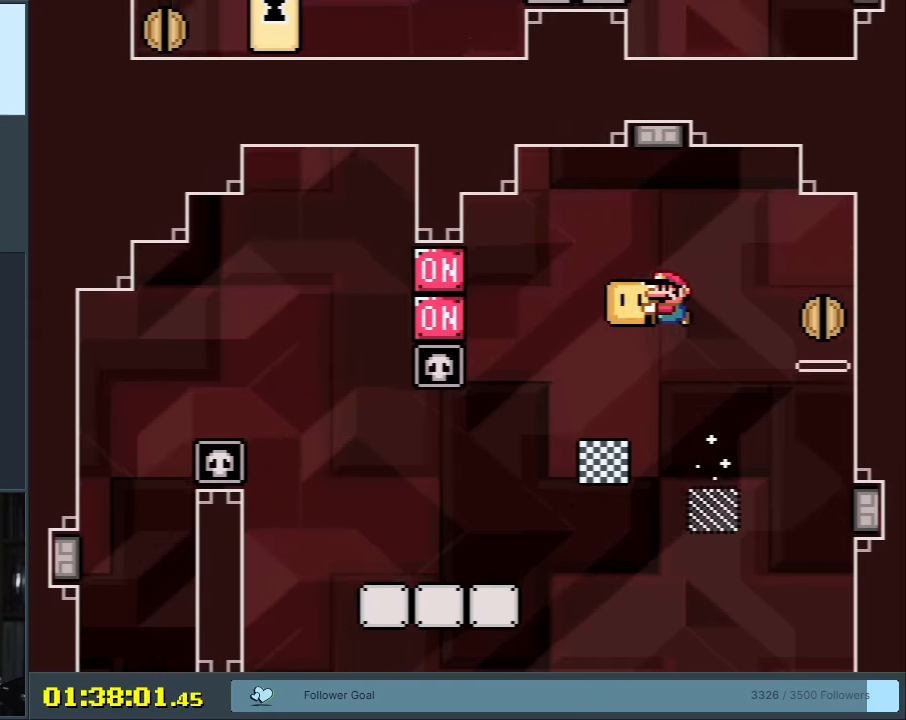
{"buttons": ["Y", "DPAD_RIGHT"], "events": [[50, "Y", "up"], [83, "DPAD_LEFT", "up"], [183, "DPAD_RIGHT", "down"], [200, "Y", "down"], [250, "B", "up"], [450, "DPAD_RIGHT", "up"], [483, "DPAD_RIGHT", "down"]]}
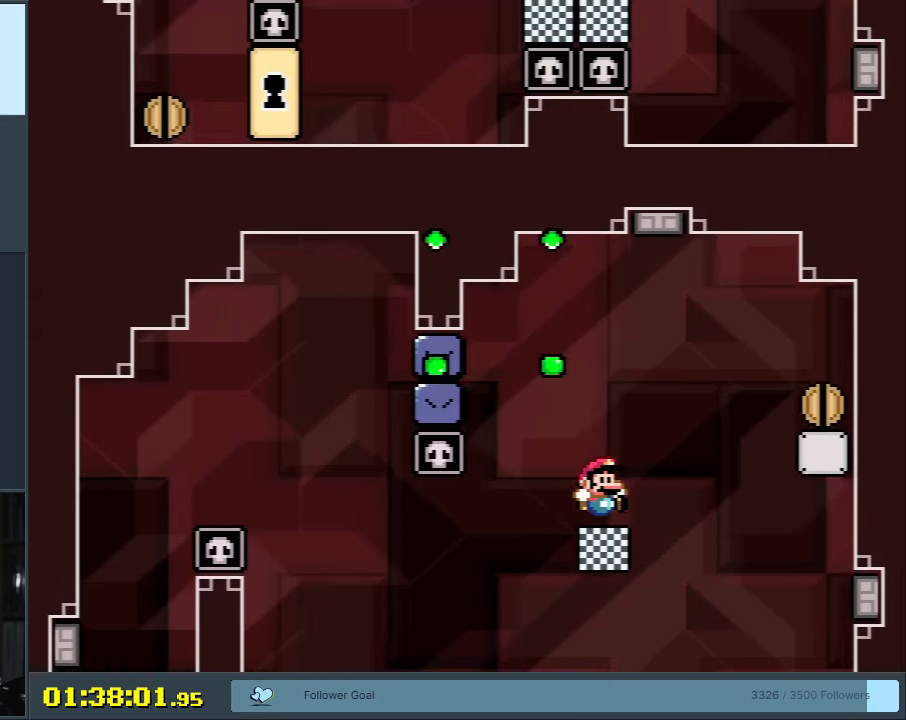
{"buttons": ["Y"], "events": [[33, "B", "down"], [133, "B", "up"], [267, "B", "down"], [367, "DPAD_RIGHT", "up"], [400, "B", "up"]]}
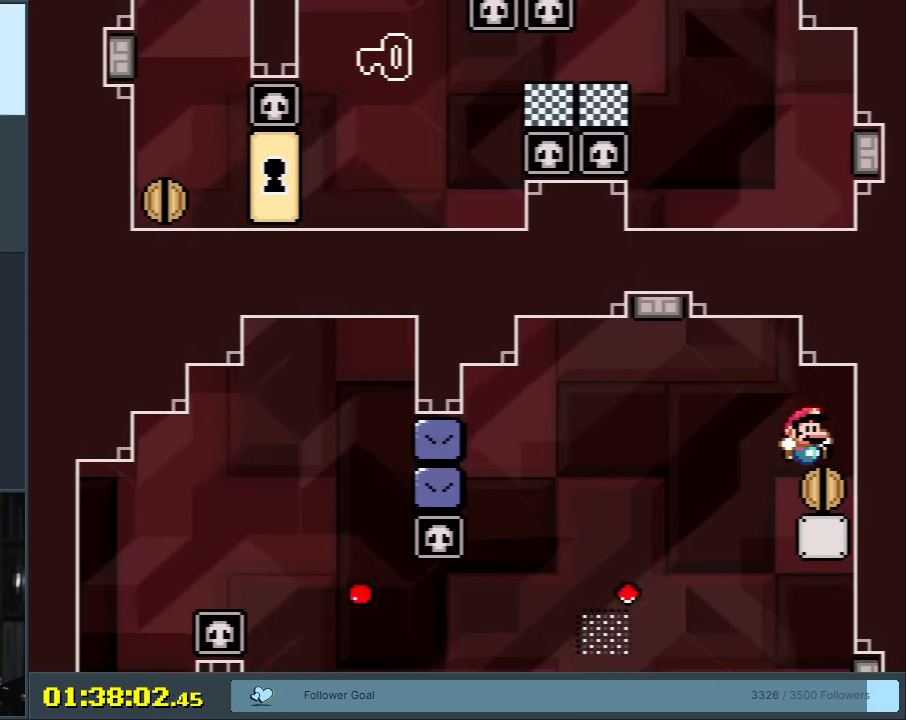
{"buttons": ["B", "Y", "DPAD_LEFT"], "events": [[67, "DPAD_UP", "down"], [183, "DPAD_UP", "up"], [283, "DPAD_LEFT", "down"], [400, "B", "down"]]}
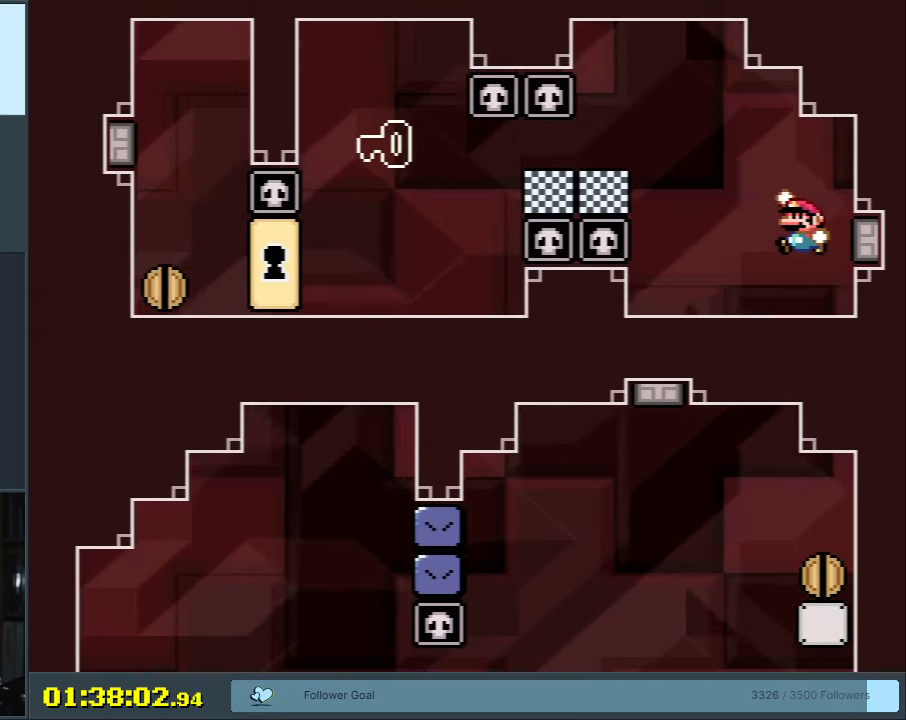
{"buttons": ["Y", "DPAD_LEFT"], "events": [[183, "B", "up"], [250, "B", "down"], [433, "B", "up"]]}
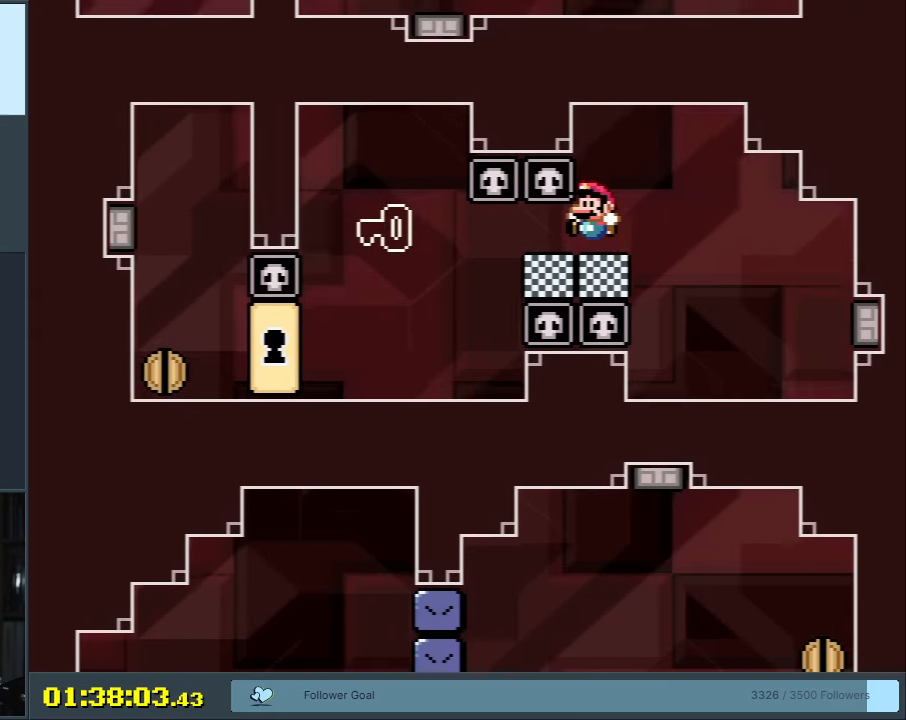
{"buttons": ["B", "Y"], "events": [[283, "DPAD_LEFT", "up"], [383, "DPAD_RIGHT", "down"], [433, "B", "down"], [500, "DPAD_RIGHT", "up"]]}
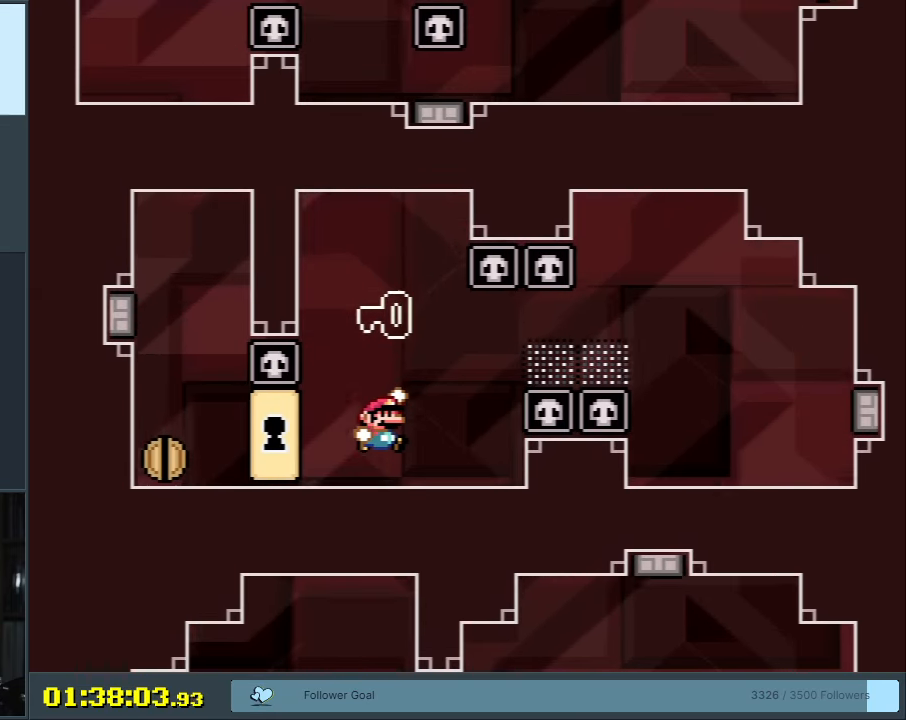
{"buttons": ["Y", "DPAD_LEFT"], "events": [[117, "B", "up"], [250, "DPAD_LEFT", "down"]]}
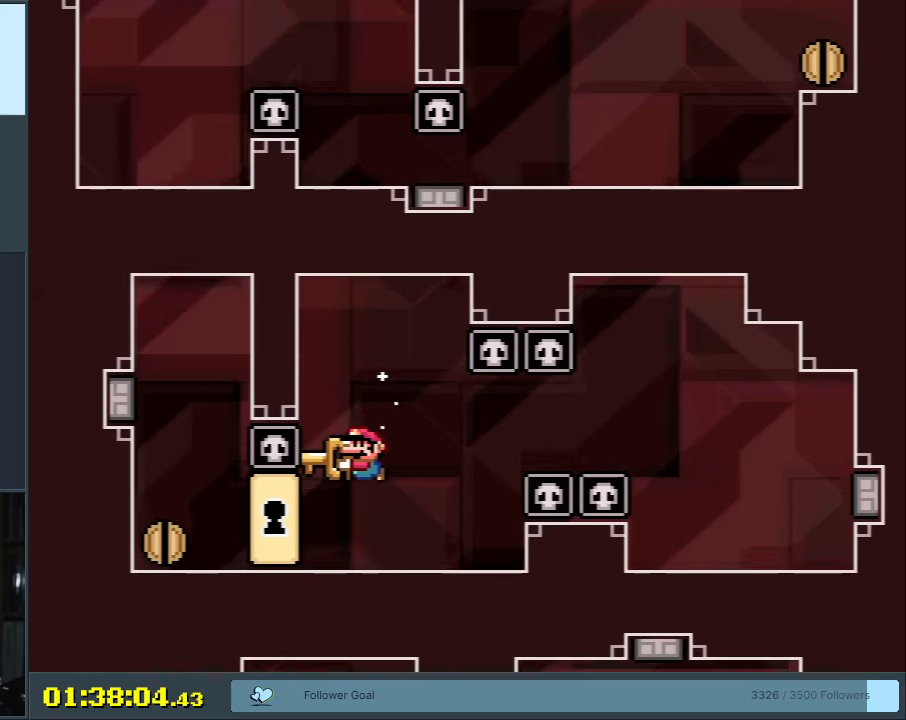
{"buttons": ["Y"], "events": [[450, "DPAD_LEFT", "up"]]}
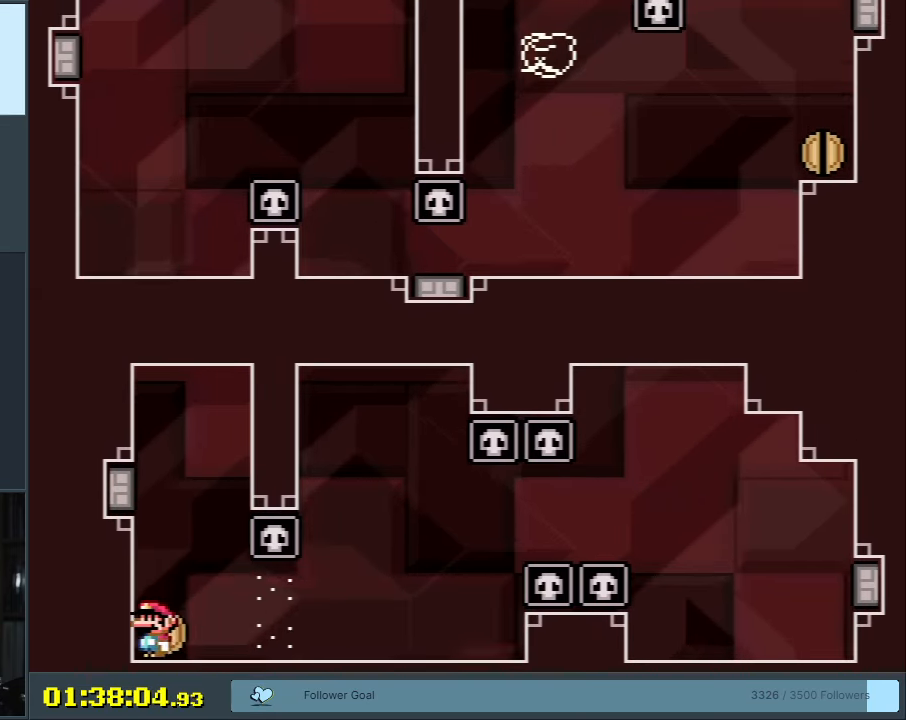
{"buttons": ["Y", "DPAD_RIGHT"], "events": [[33, "DPAD_UP", "down"], [133, "DPAD_RIGHT", "down"], [133, "DPAD_UP", "up"], [200, "B", "down"], [467, "B", "up"]]}
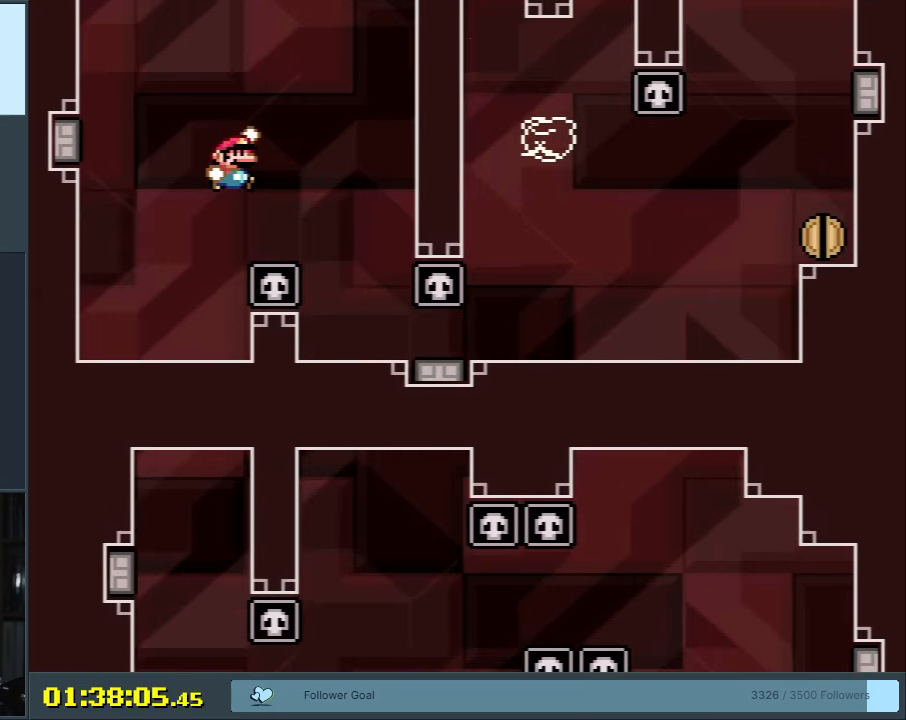
{"buttons": ["Y", "DPAD_RIGHT"], "events": [[67, "DPAD_RIGHT", "up"], [133, "DPAD_LEFT", "down"], [200, "DPAD_LEFT", "up"], [217, "DPAD_RIGHT", "down"]]}
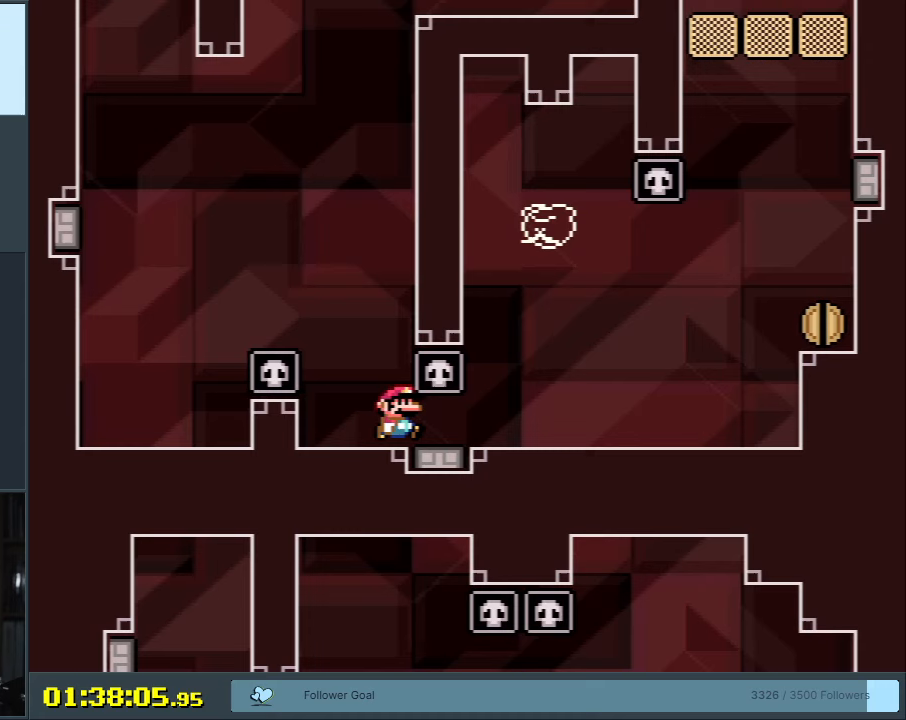
{"buttons": ["Y", "DPAD_RIGHT"], "events": [[167, "B", "down"], [217, "DPAD_RIGHT", "up"], [250, "DPAD_LEFT", "down"], [300, "B", "up"], [383, "DPAD_LEFT", "up"], [483, "DPAD_RIGHT", "down"]]}
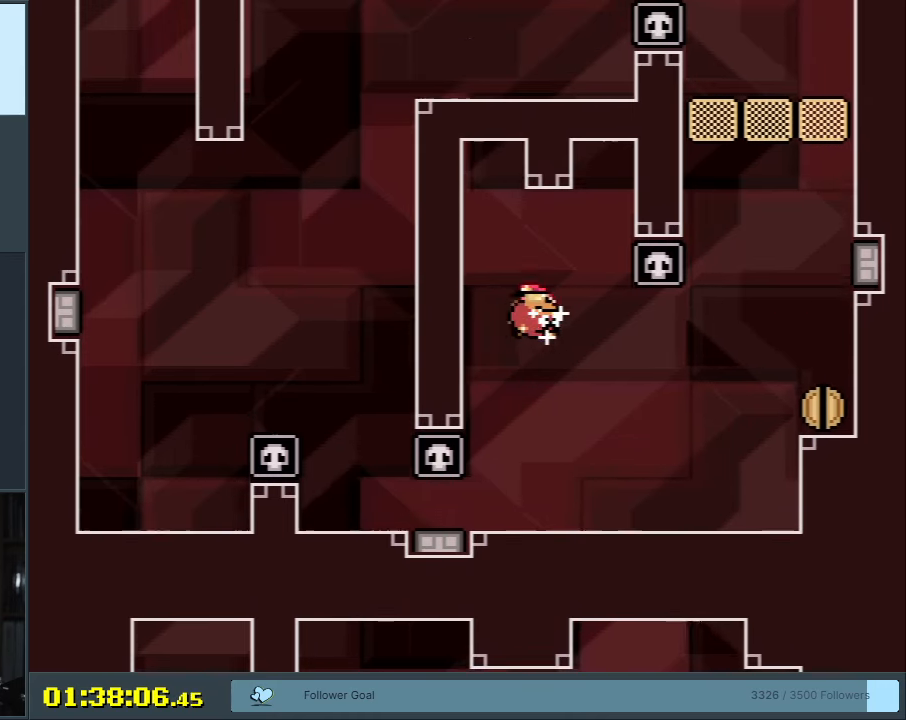
{"buttons": ["B", "Y", "DPAD_UP", "DPAD_RIGHT"], "events": [[383, "B", "down"], [400, "DPAD_UP", "down"]]}
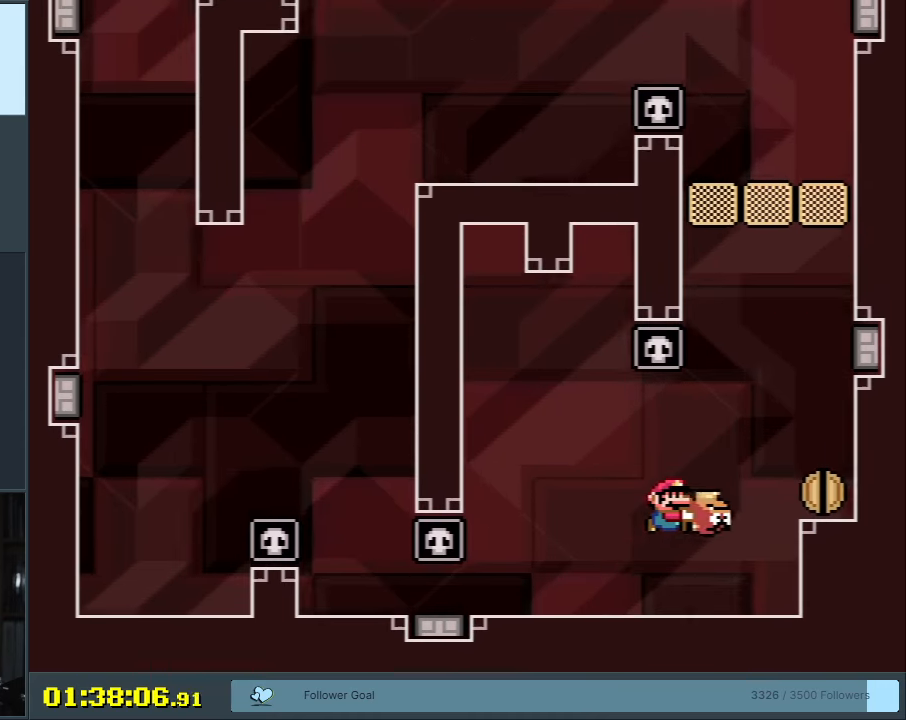
{"buttons": ["Y", "DPAD_UP"], "events": [[17, "B", "up"], [17, "Y", "up"], [100, "DPAD_UP", "up"], [150, "Y", "down"], [317, "DPAD_RIGHT", "up"], [417, "DPAD_UP", "down"]]}
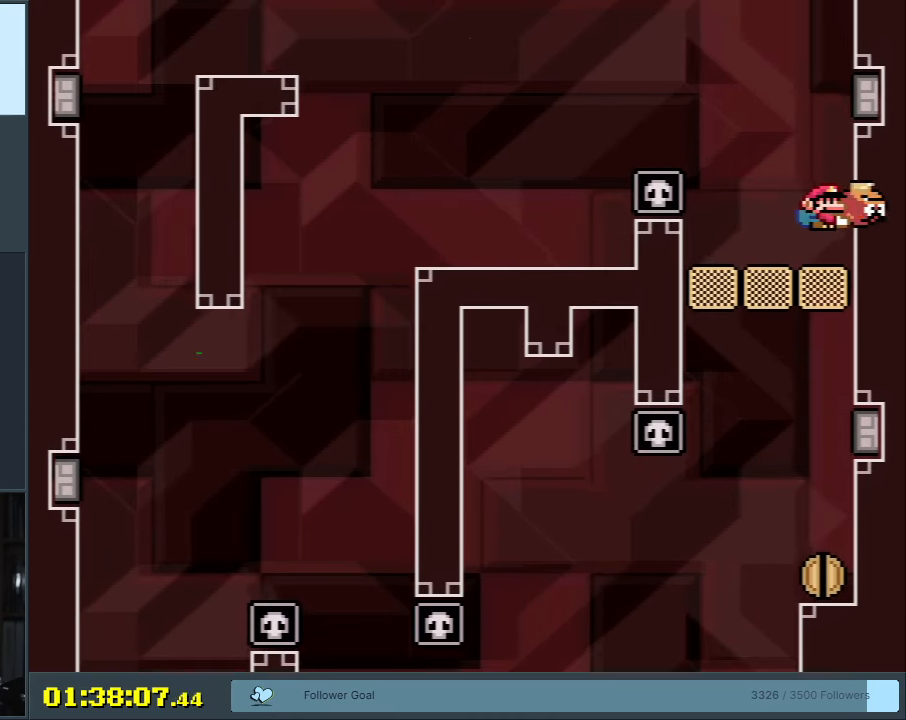
{"buttons": ["B", "Y", "DPAD_LEFT"], "events": [[50, "DPAD_UP", "up"], [150, "DPAD_LEFT", "down"], [250, "B", "down"]]}
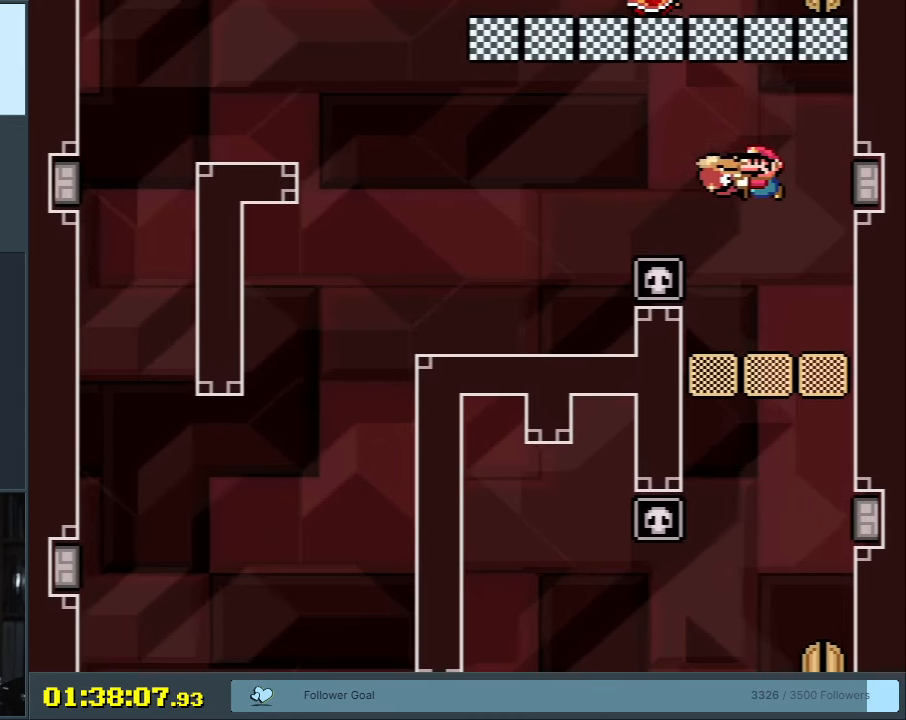
{"buttons": ["Y", "DPAD_LEFT"], "events": [[100, "B", "up"]]}
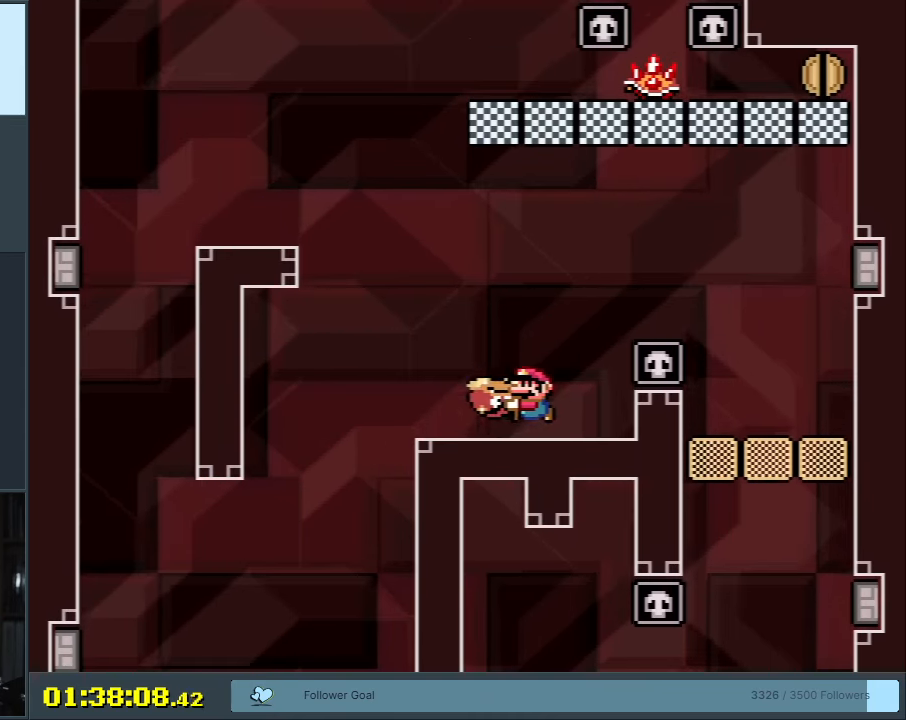
{"buttons": ["Y"], "events": [[33, "B", "down"], [400, "B", "up"], [400, "DPAD_LEFT", "up"]]}
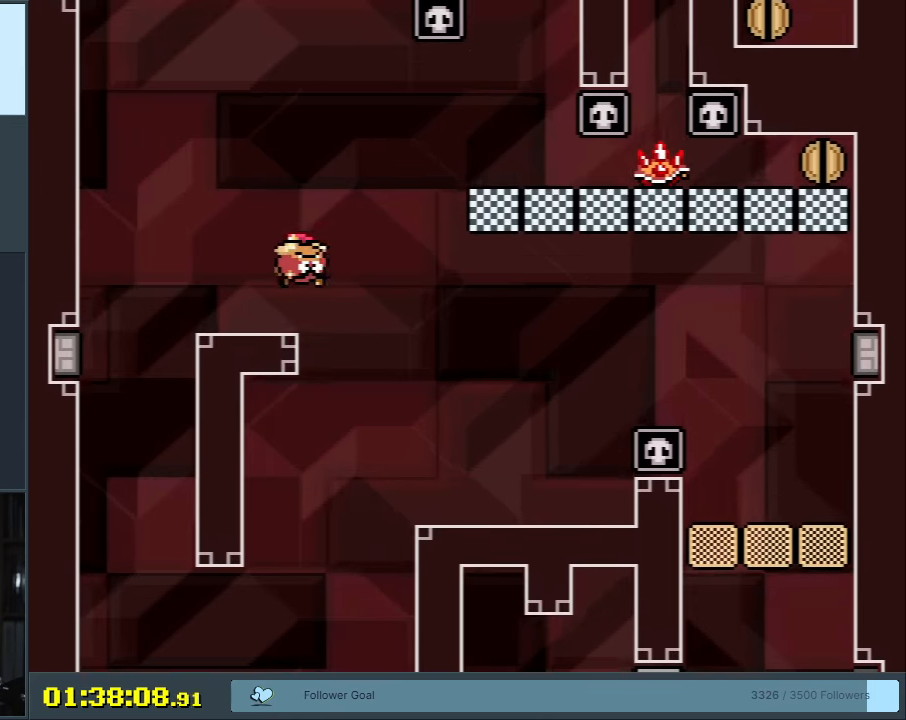
{"buttons": ["B", "Y", "DPAD_RIGHT"], "events": [[17, "DPAD_RIGHT", "down"], [150, "B", "down"], [433, "B", "up"], [483, "B", "down"]]}